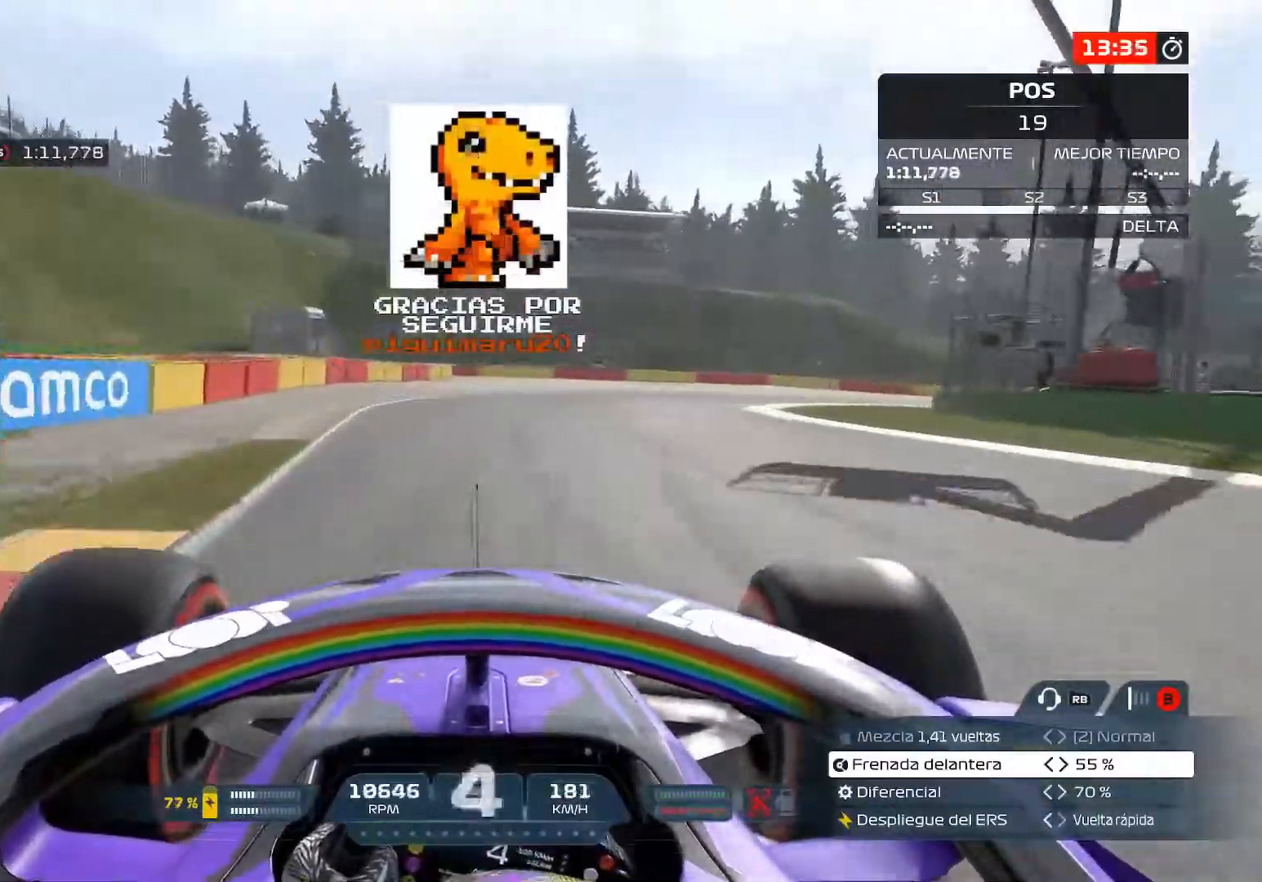
Gameplay with a controller (Xbox layout); each line is a JSON object with the inputs held at the frame after it. "events" lists button and stick changes between this image and that frame as [ms after this image, input, new state], when the widget could be followed in between.
{"buttons": [], "left_stick": "right", "right_stick": "center", "events": [[33, "left_stick", "right"], [67, "L2", "up"]]}
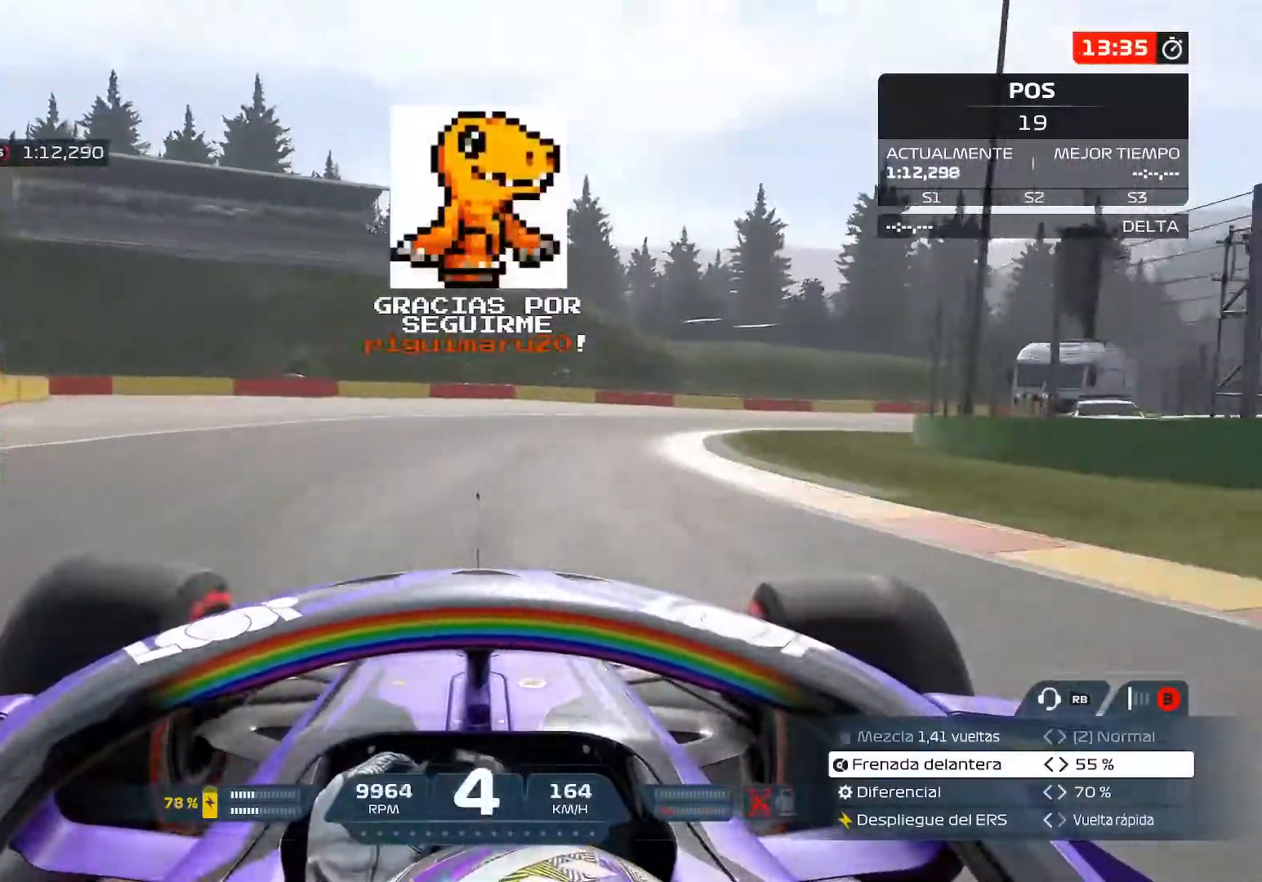
{"buttons": [], "left_stick": "right", "right_stick": "center", "events": []}
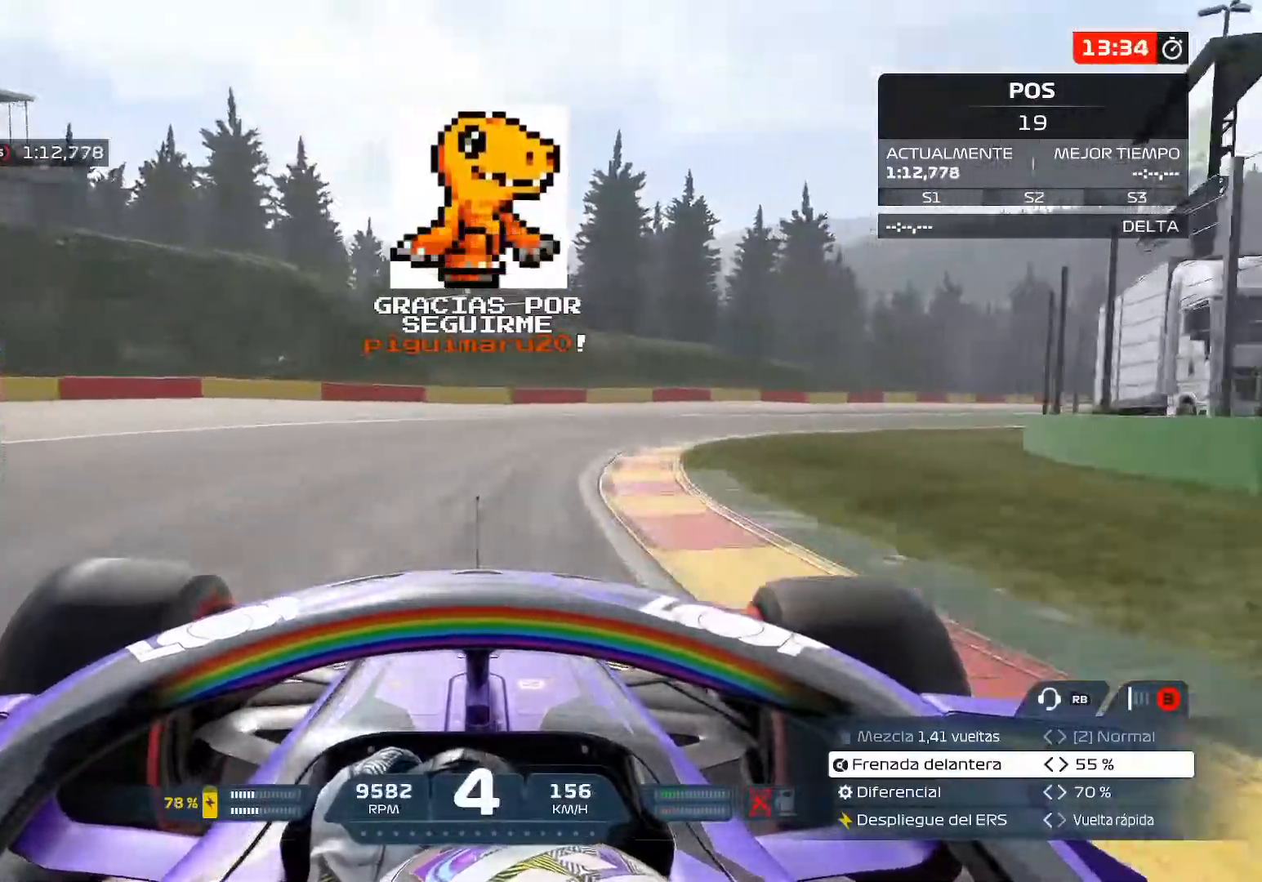
{"buttons": ["R2"], "left_stick": "right", "right_stick": "center"}
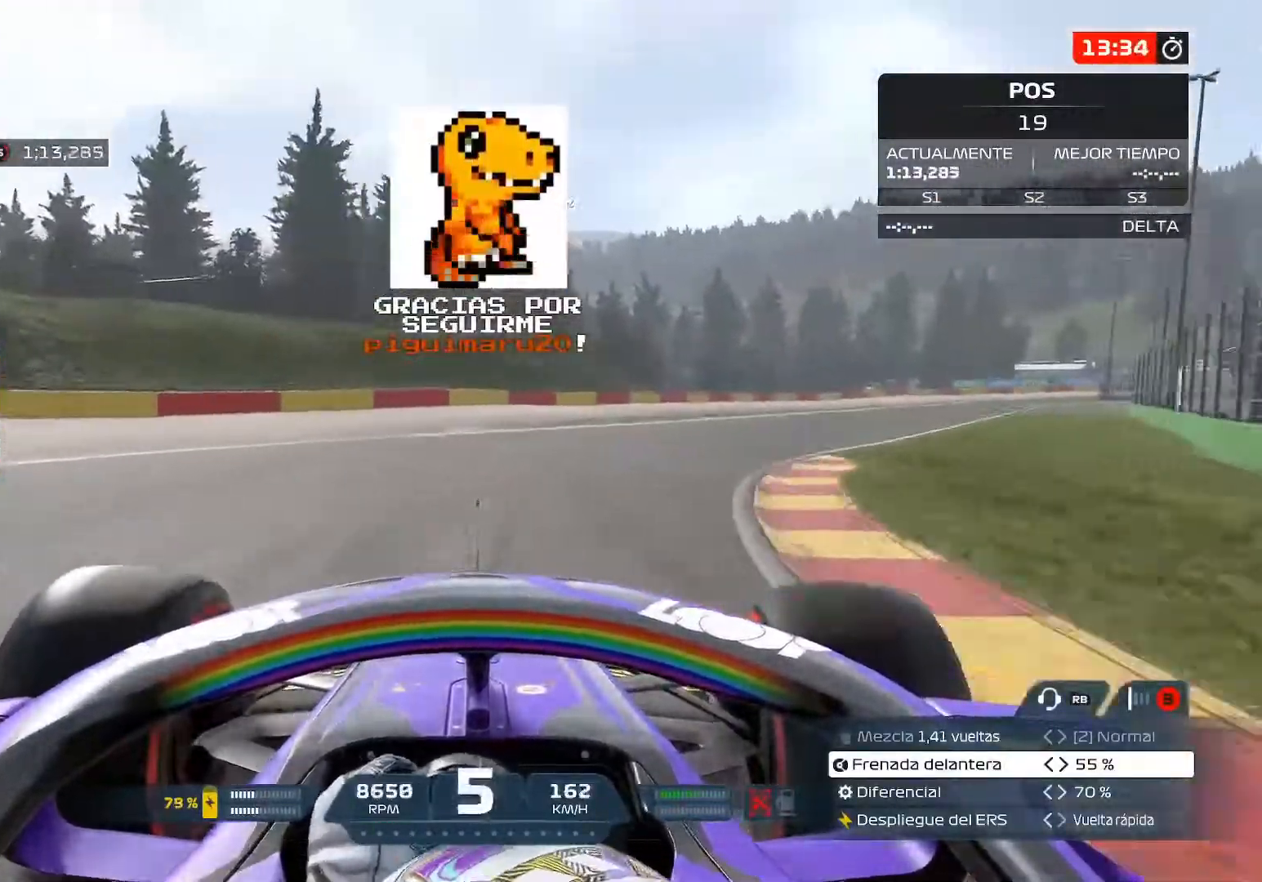
{"buttons": ["R2"], "left_stick": "right", "right_stick": "center", "events": []}
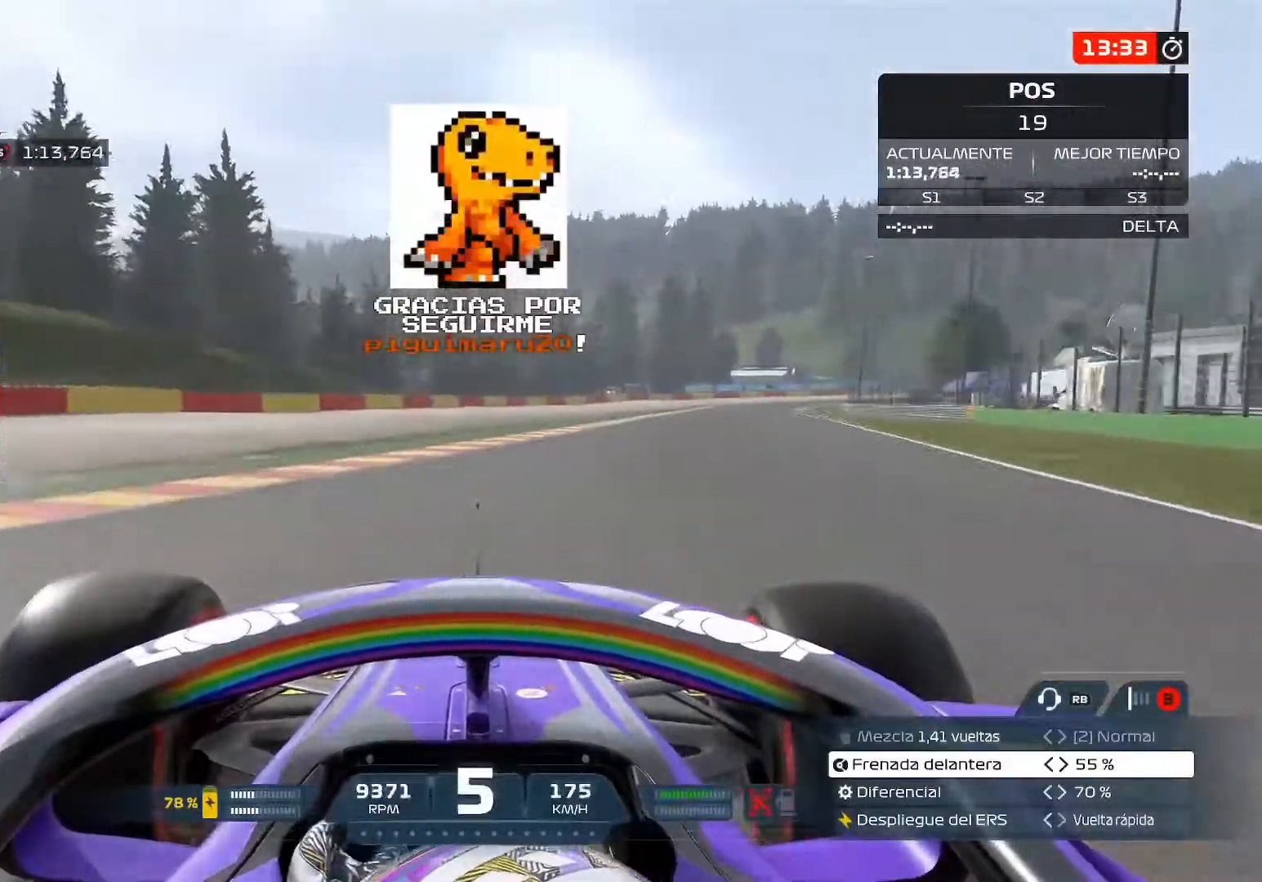
{"buttons": ["R2"], "left_stick": "up-right", "right_stick": "center", "events": [[17, "left_stick", "up-right"]]}
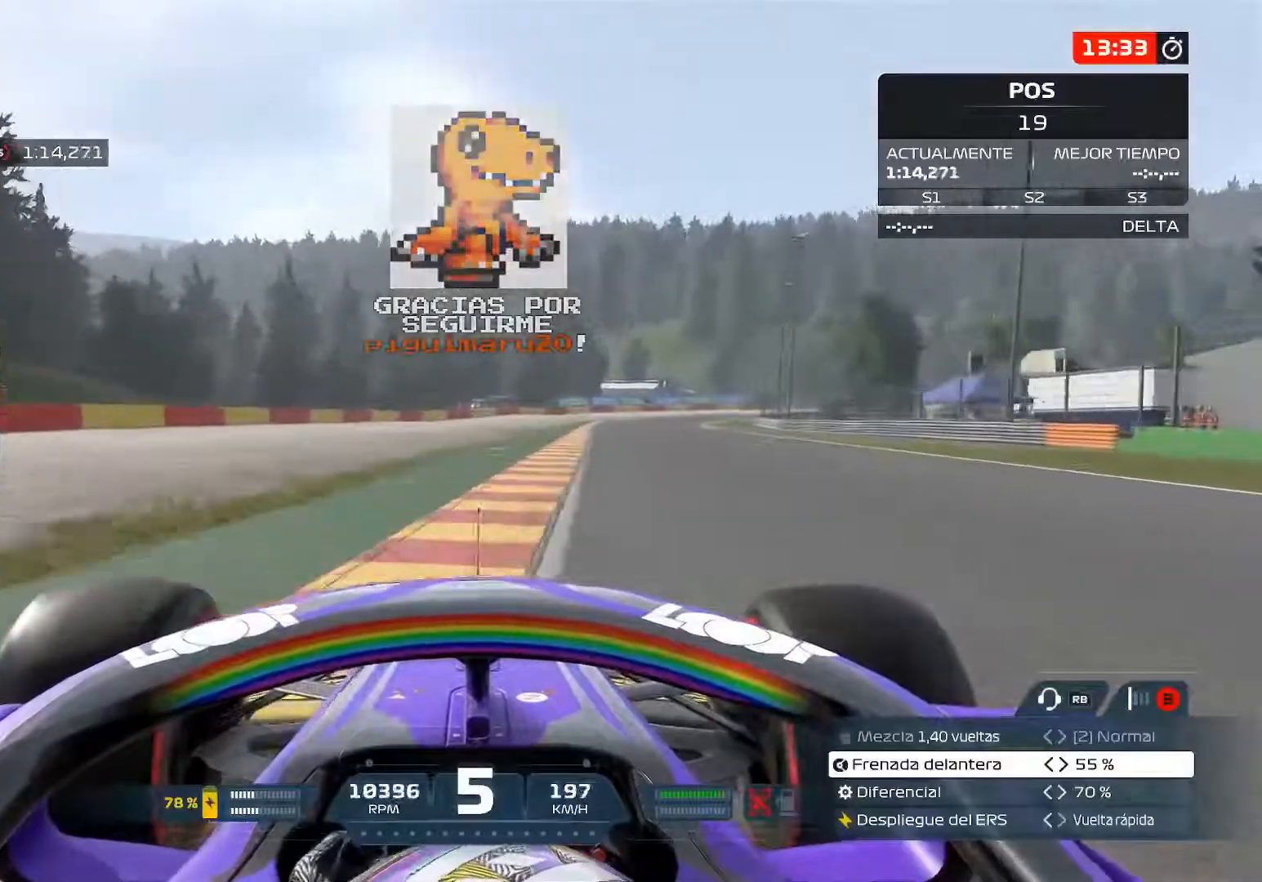
{"buttons": ["R2"], "left_stick": "up-right", "right_stick": "center", "events": [[283, "A", "down"], [450, "A", "up"]]}
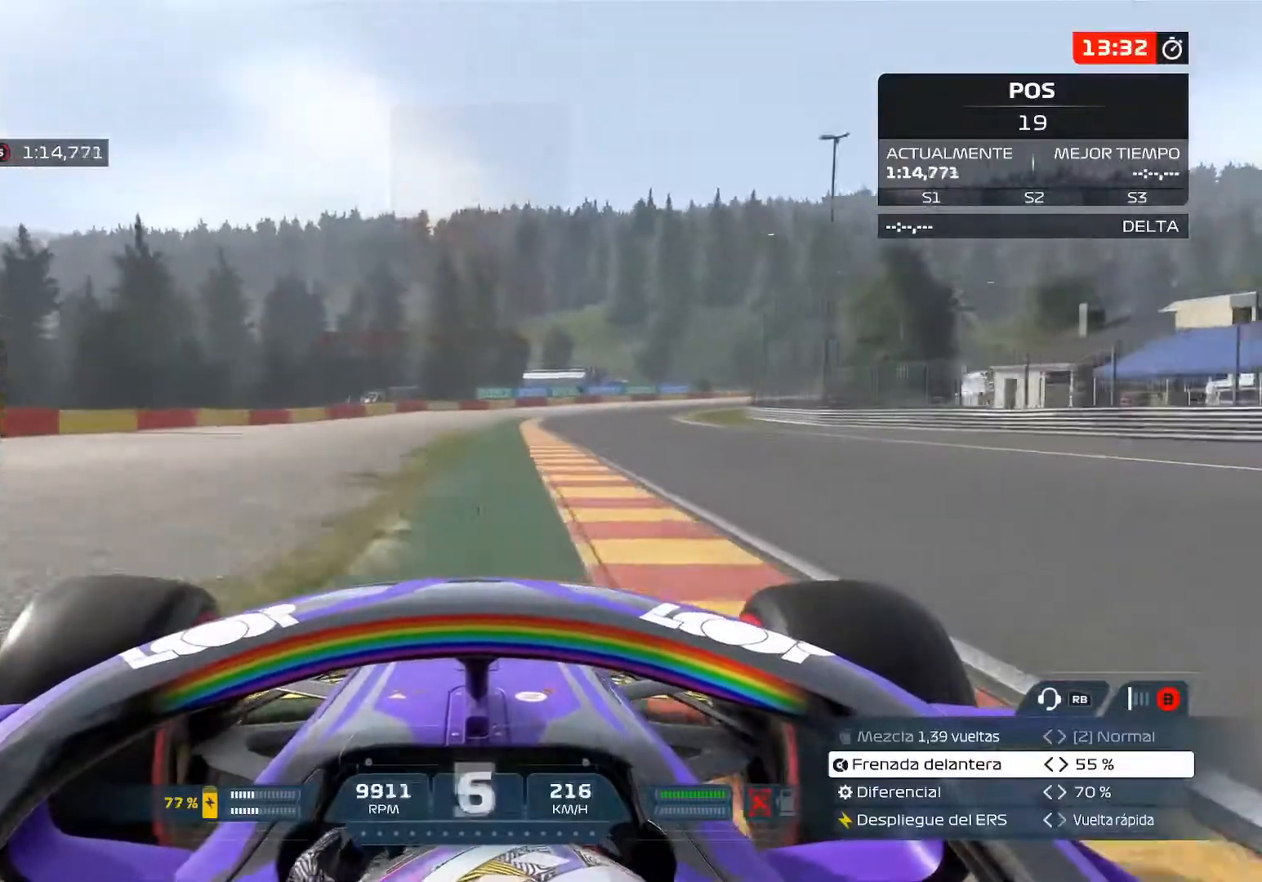
{"buttons": ["R2"], "left_stick": "up-right", "right_stick": "center", "events": []}
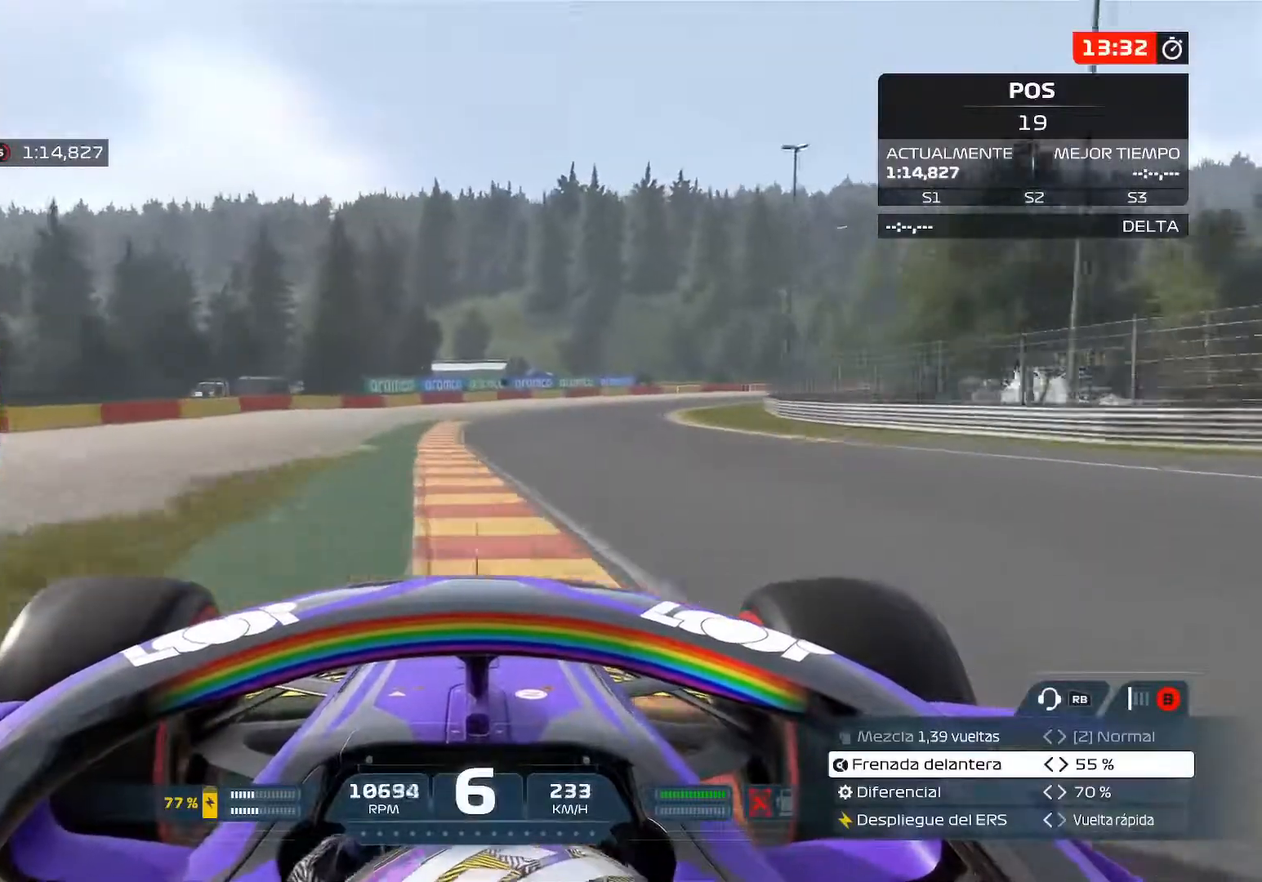
{"buttons": ["R2"], "left_stick": "up-right", "right_stick": "center", "events": [[367, "A", "down"], [483, "A", "up"]]}
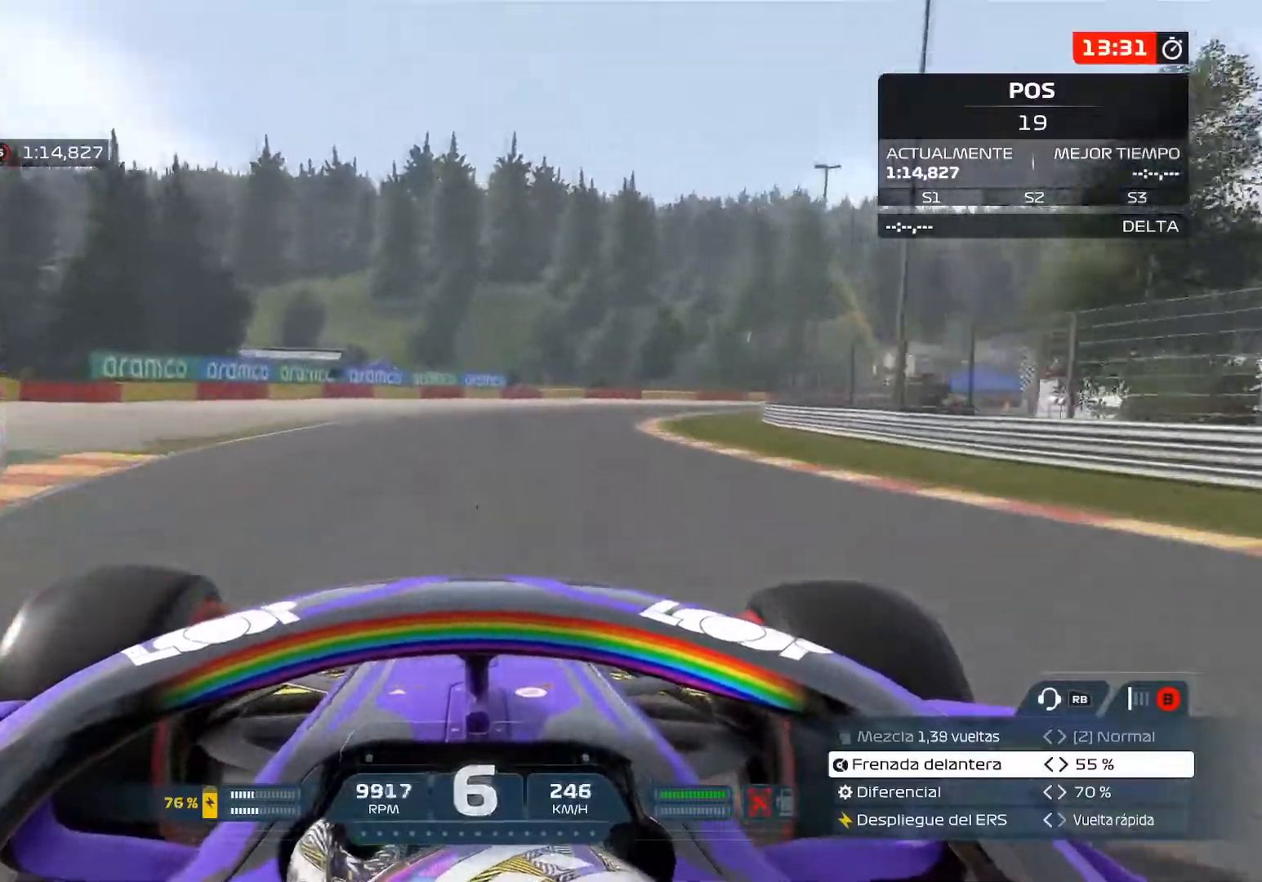
{"buttons": ["R2"], "left_stick": "up-right", "right_stick": "center", "events": []}
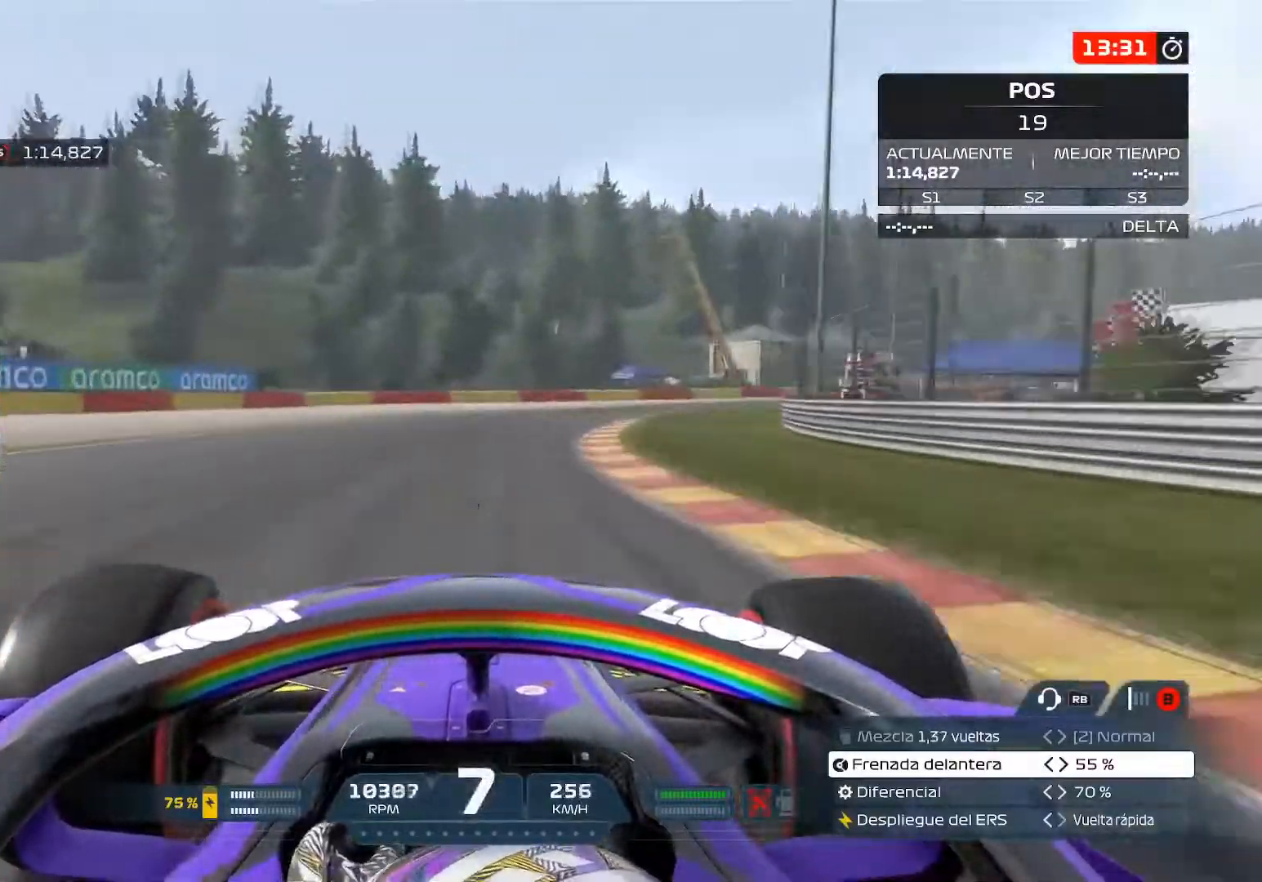
{"buttons": ["R2"], "left_stick": "up-right", "right_stick": "center", "events": []}
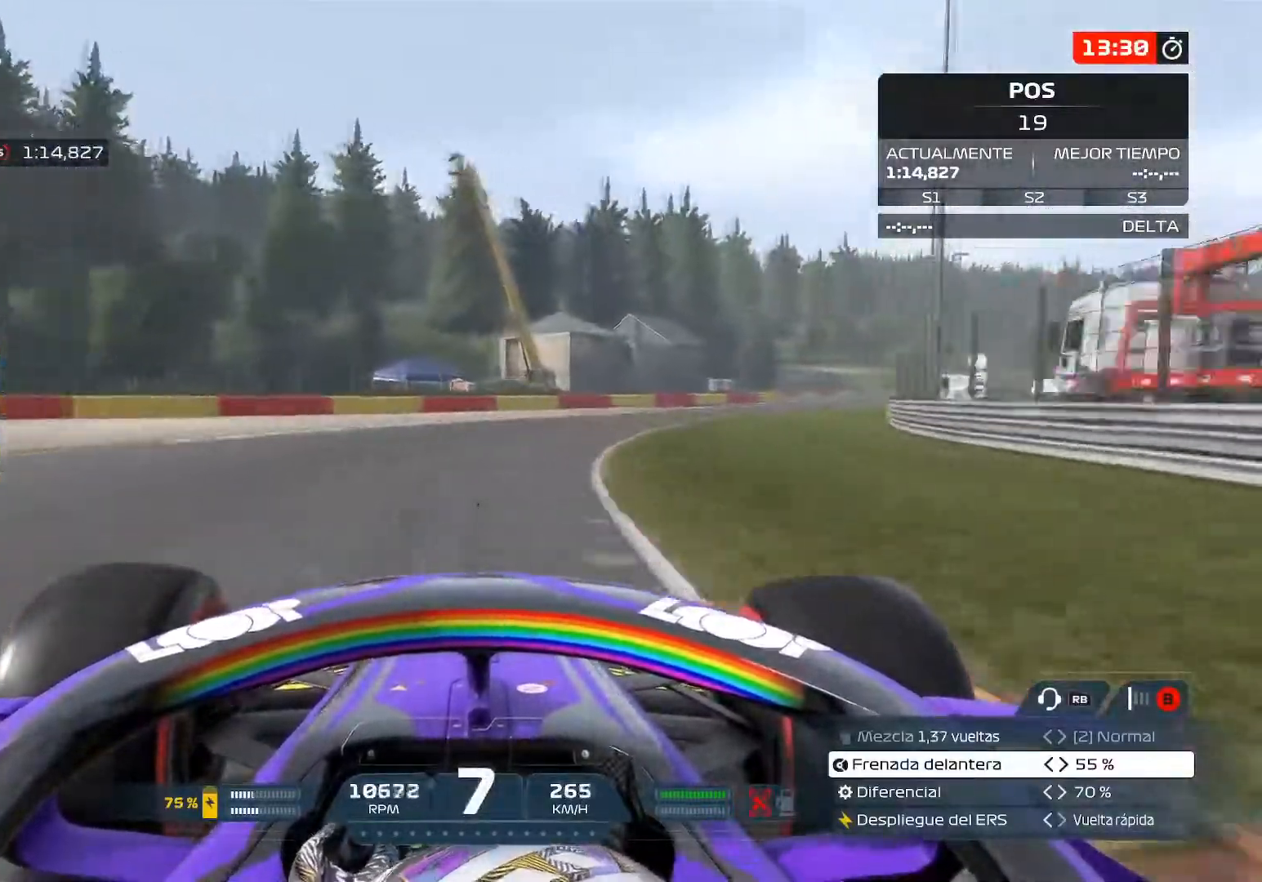
{"buttons": ["R2"], "left_stick": "up-right", "right_stick": "center", "events": []}
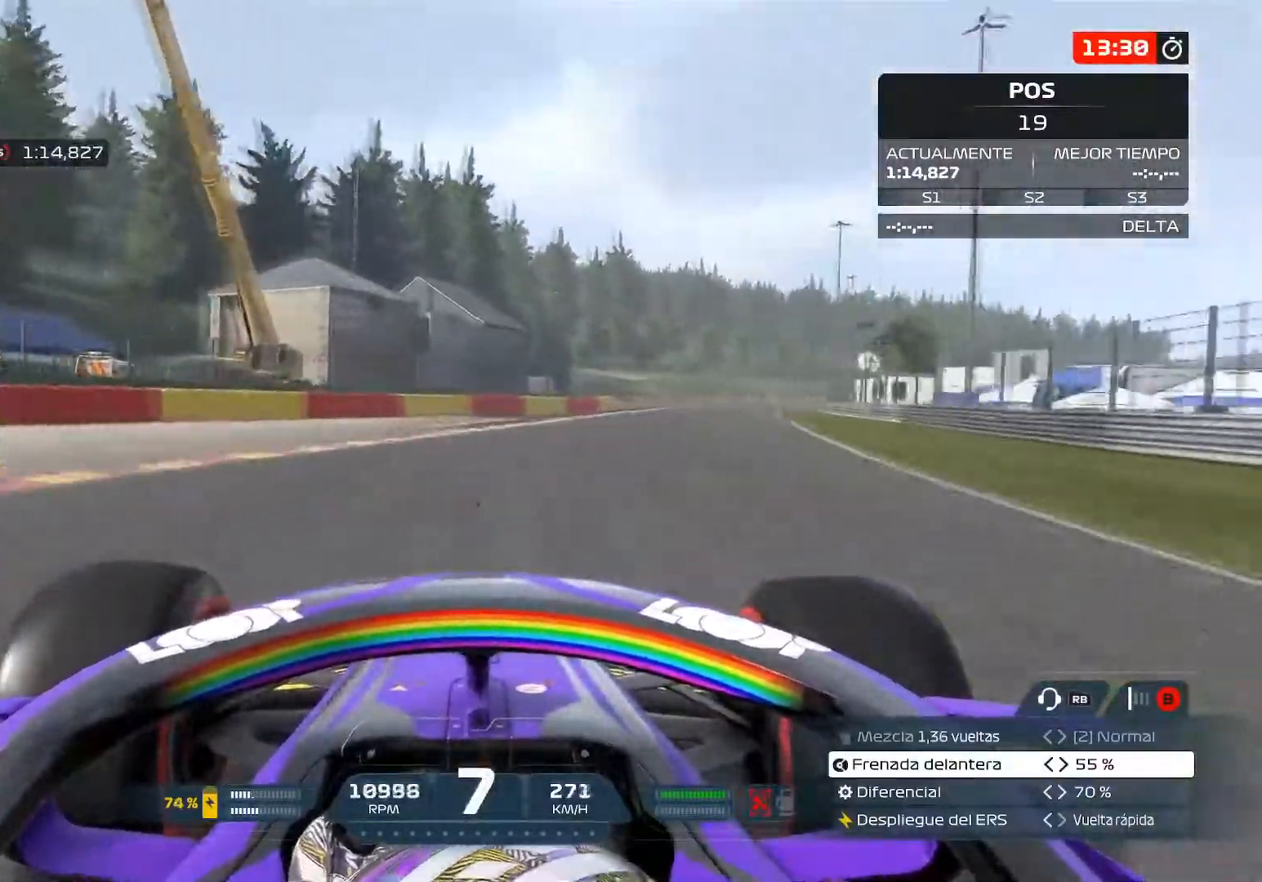
{"buttons": ["R2"], "left_stick": "up-right", "right_stick": "center", "events": []}
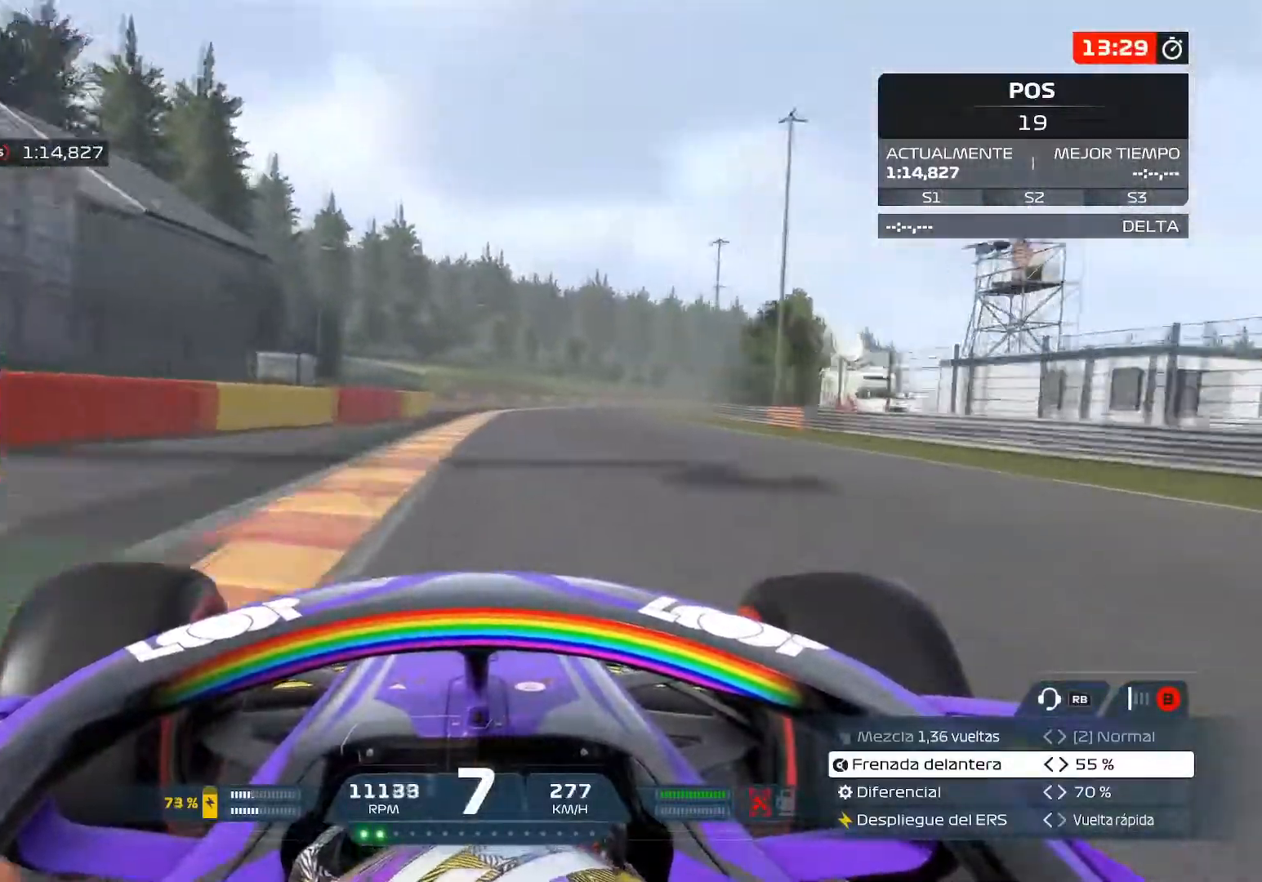
{"buttons": ["R2"], "left_stick": "up-right", "right_stick": "center", "events": [[50, "A", "down"], [200, "A", "up"]]}
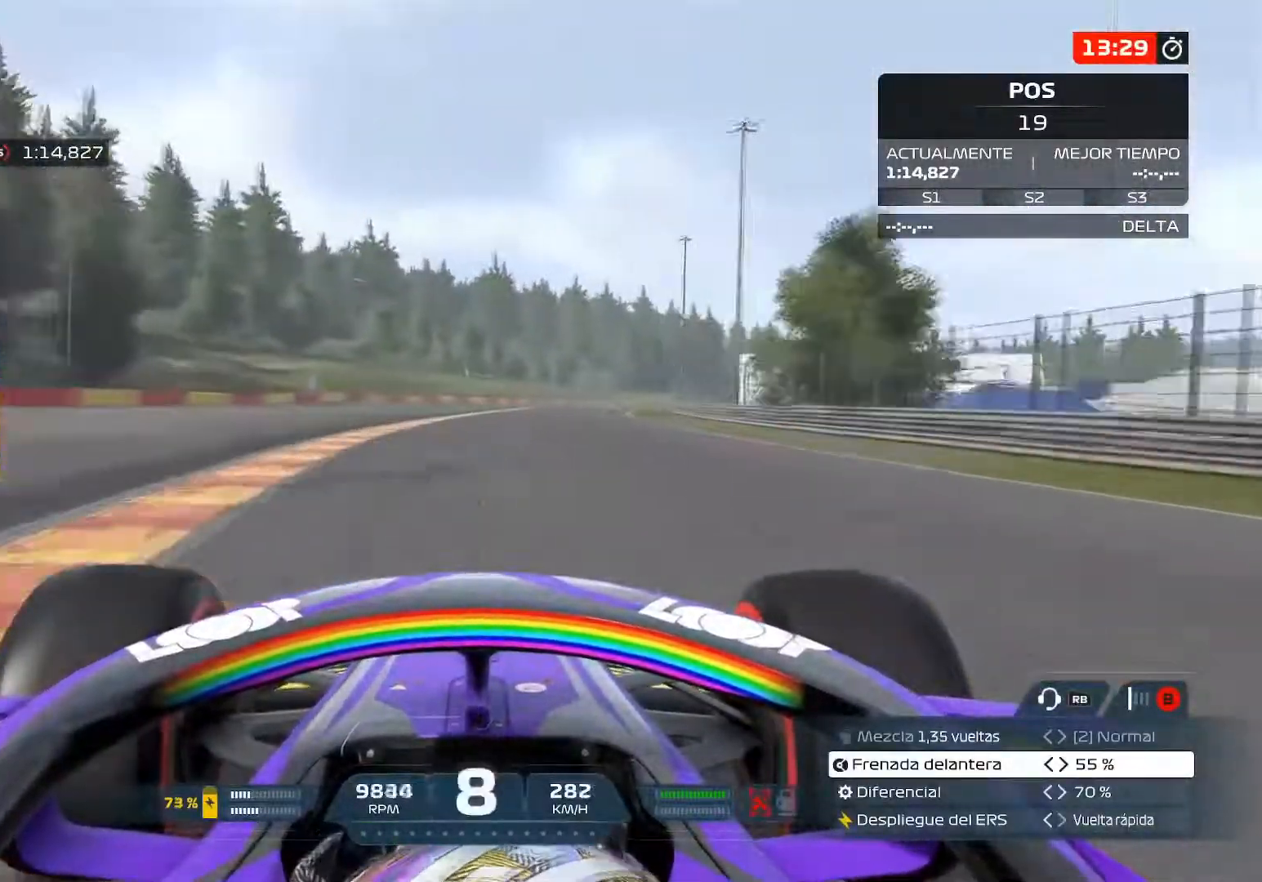
{"buttons": ["R2"], "left_stick": "up-right", "right_stick": "center", "events": []}
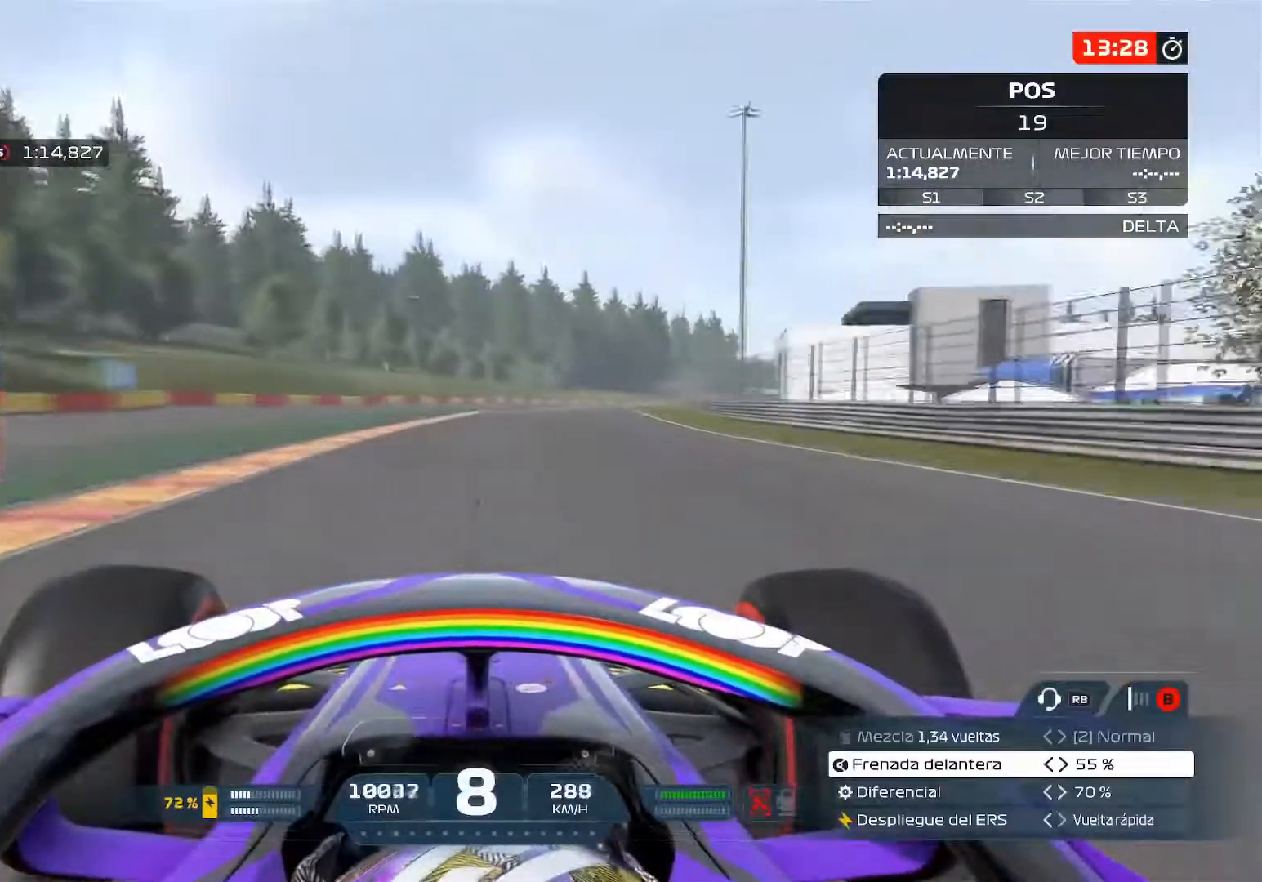
{"buttons": ["R2"], "left_stick": "up-right", "right_stick": "center", "events": []}
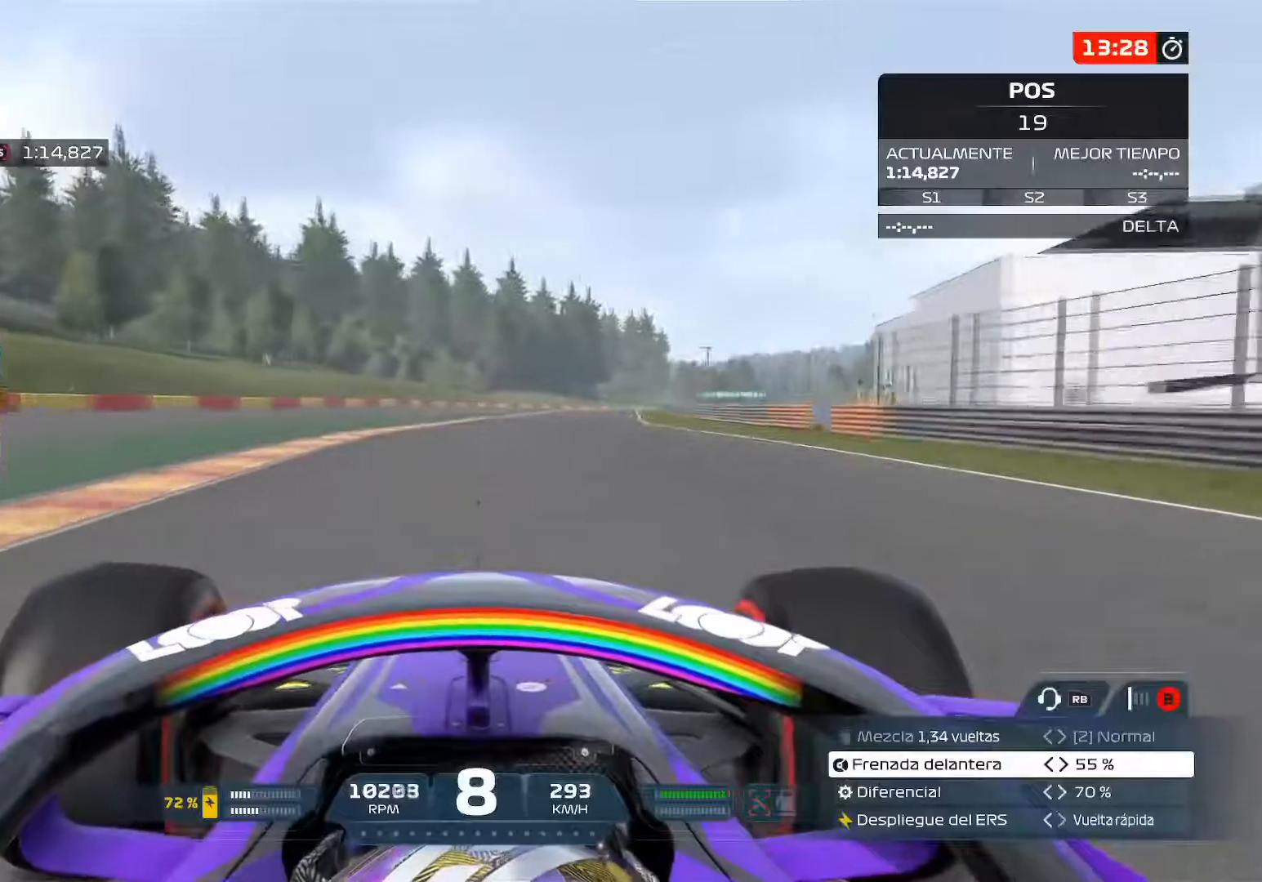
{"buttons": ["R2"], "left_stick": "up-right", "right_stick": "center", "events": []}
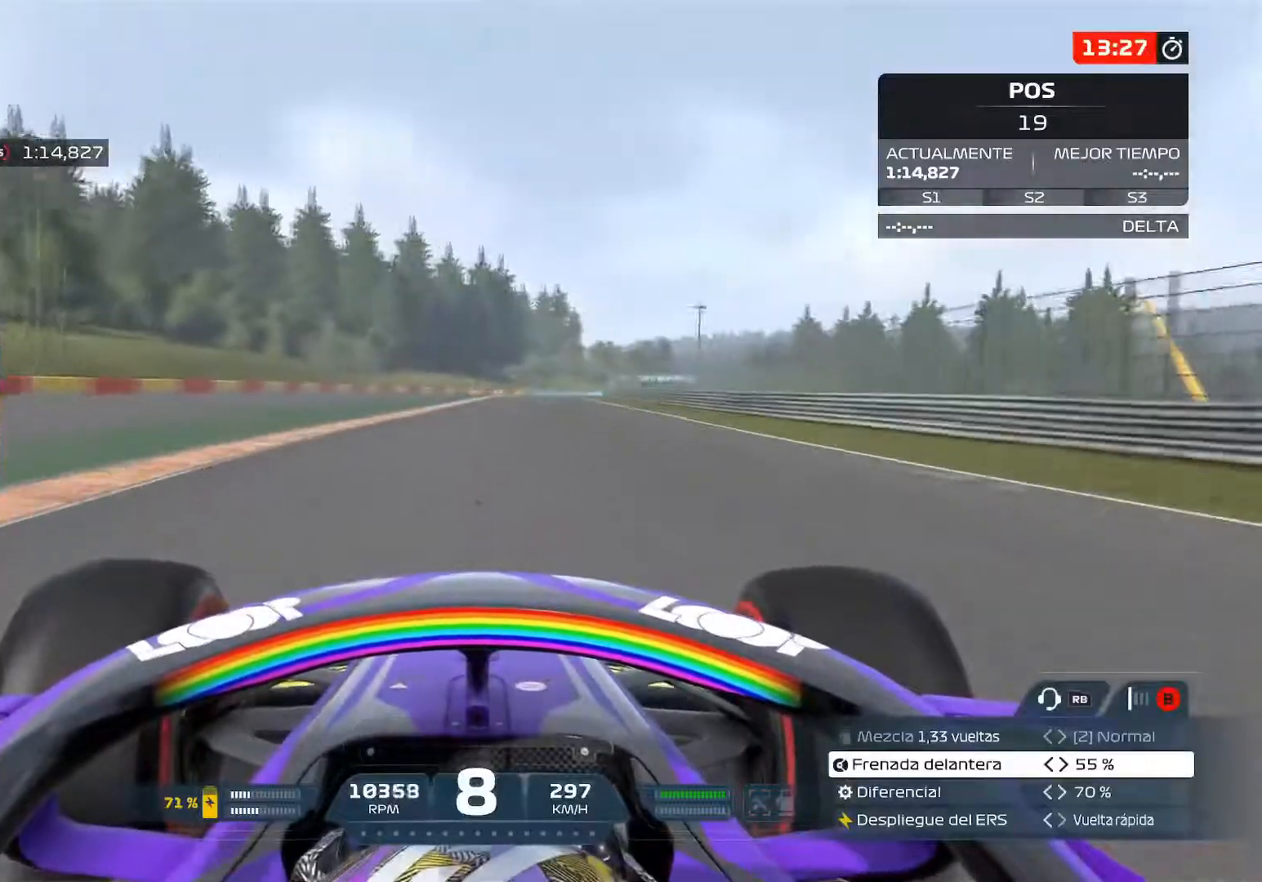
{"buttons": ["R2"], "left_stick": "up-right", "right_stick": "center", "events": []}
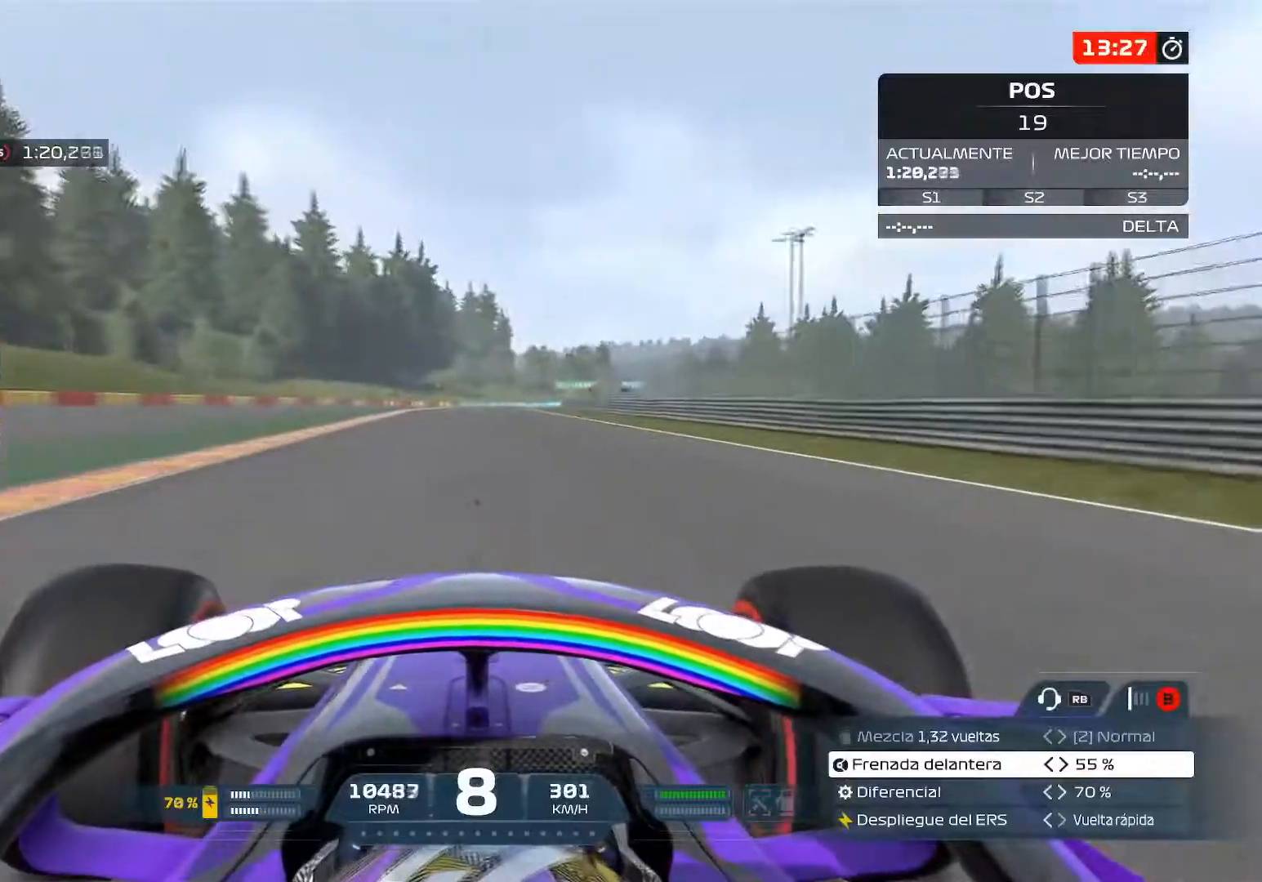
{"buttons": ["R2"], "left_stick": "up-right", "right_stick": "center", "events": []}
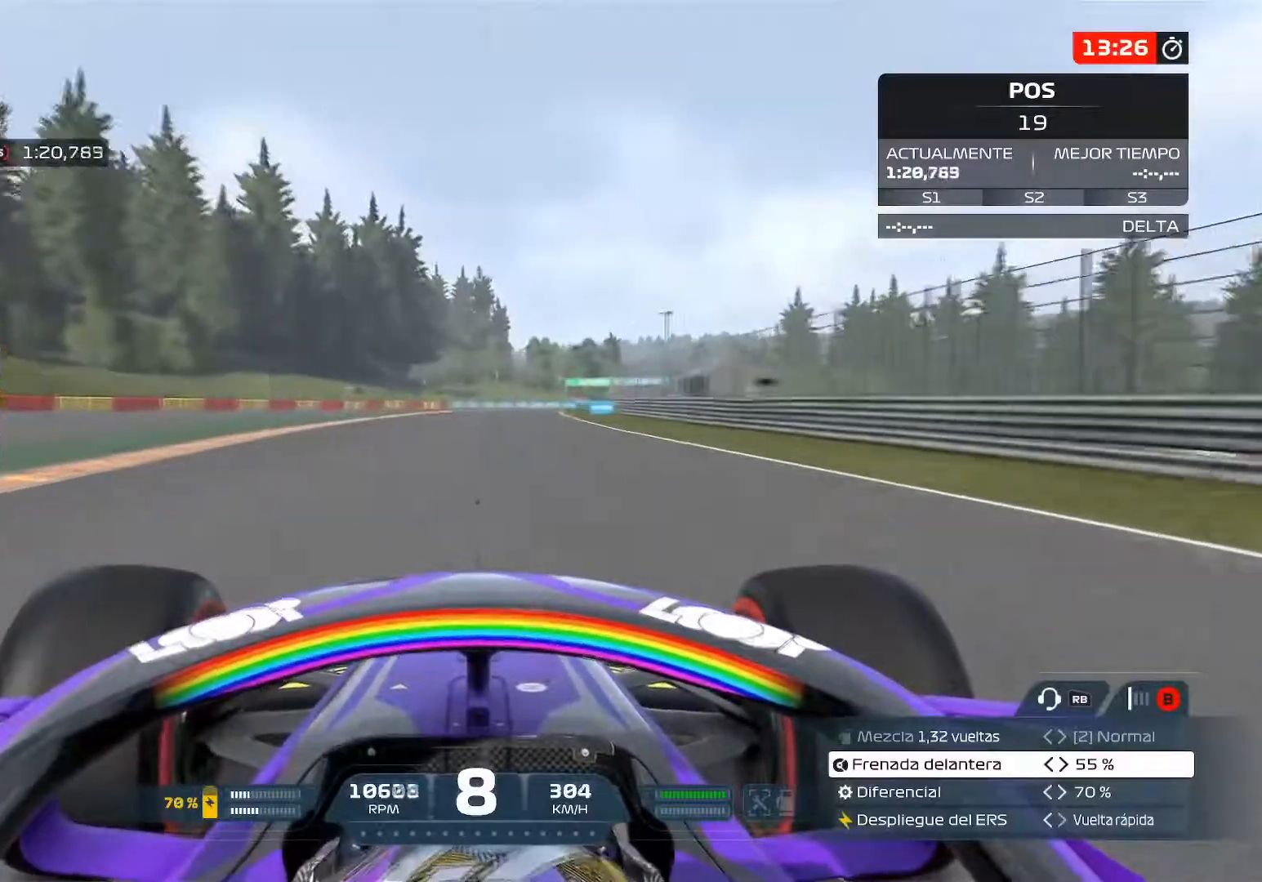
{"buttons": ["R2"], "left_stick": "up-right", "right_stick": "center", "events": []}
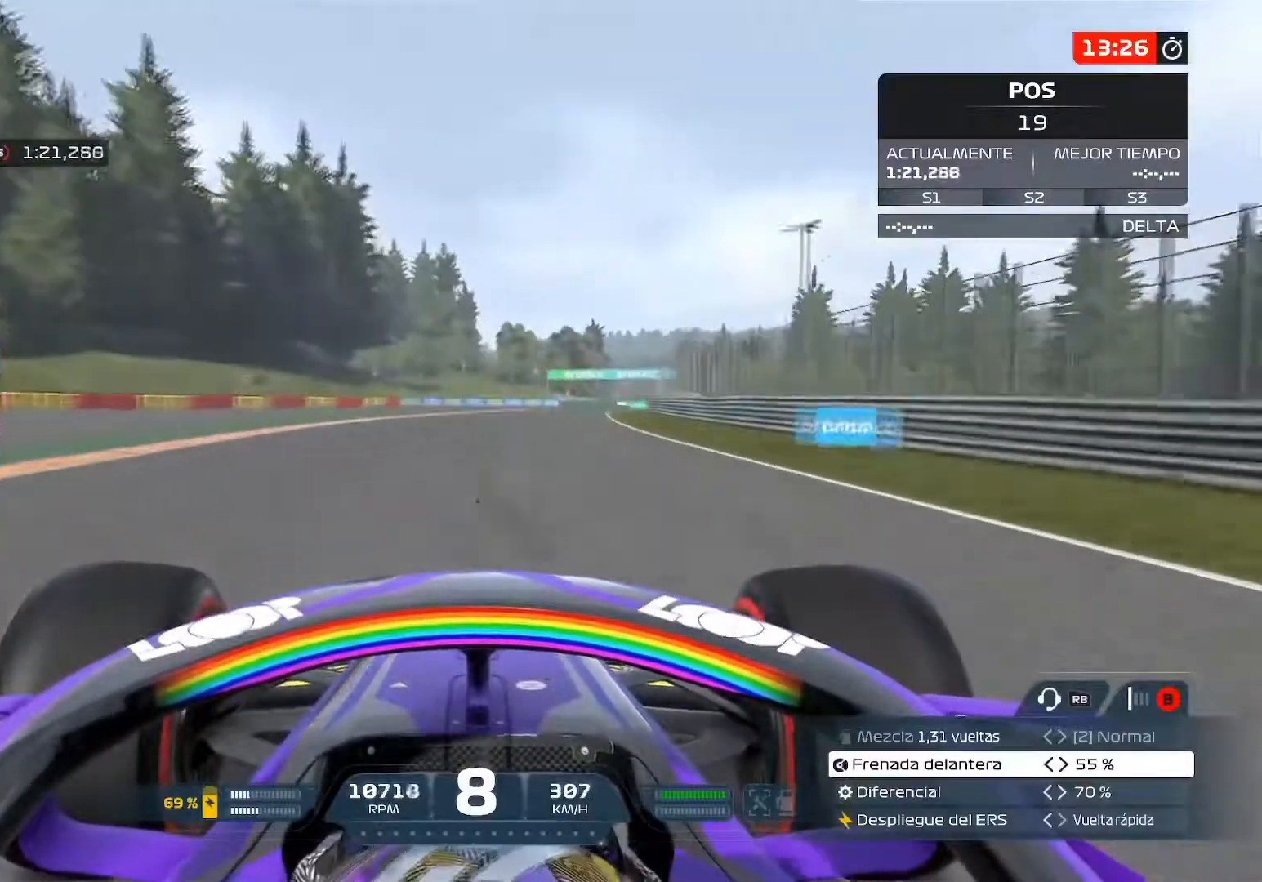
{"buttons": ["R2"], "left_stick": "up-right", "right_stick": "center", "events": []}
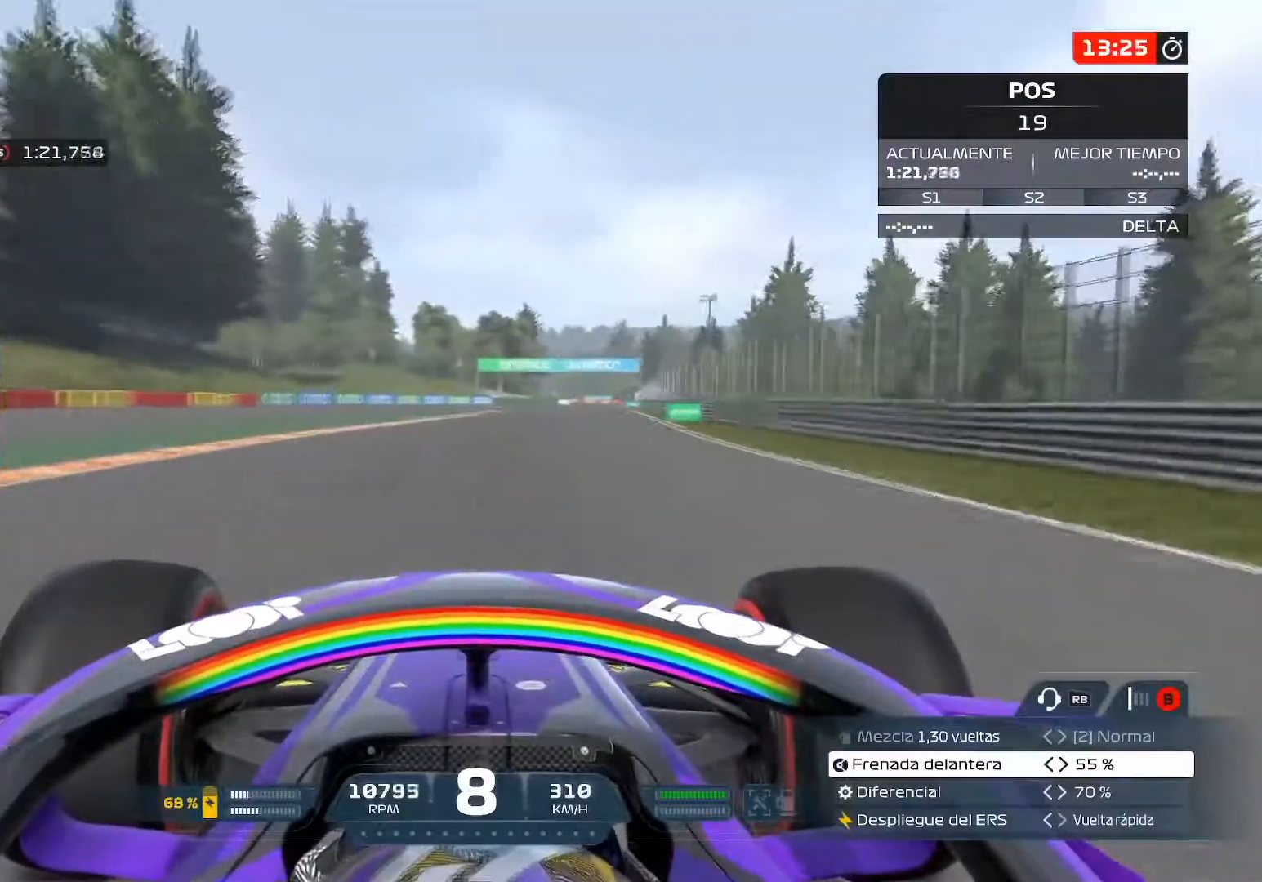
{"buttons": ["R2"], "left_stick": "up-right", "right_stick": "center", "events": []}
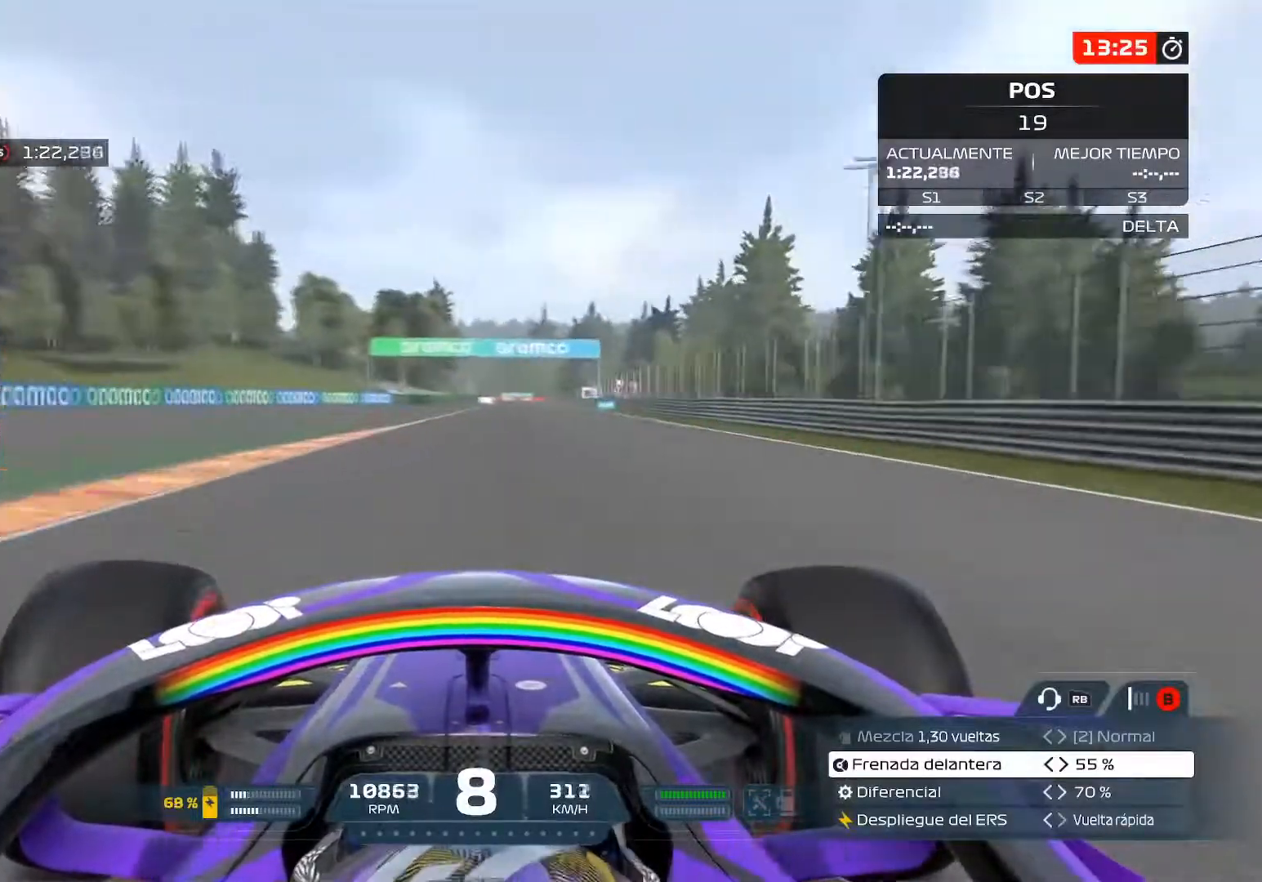
{"buttons": ["R2"], "left_stick": "center", "right_stick": "center", "events": [[217, "left_stick", "center"]]}
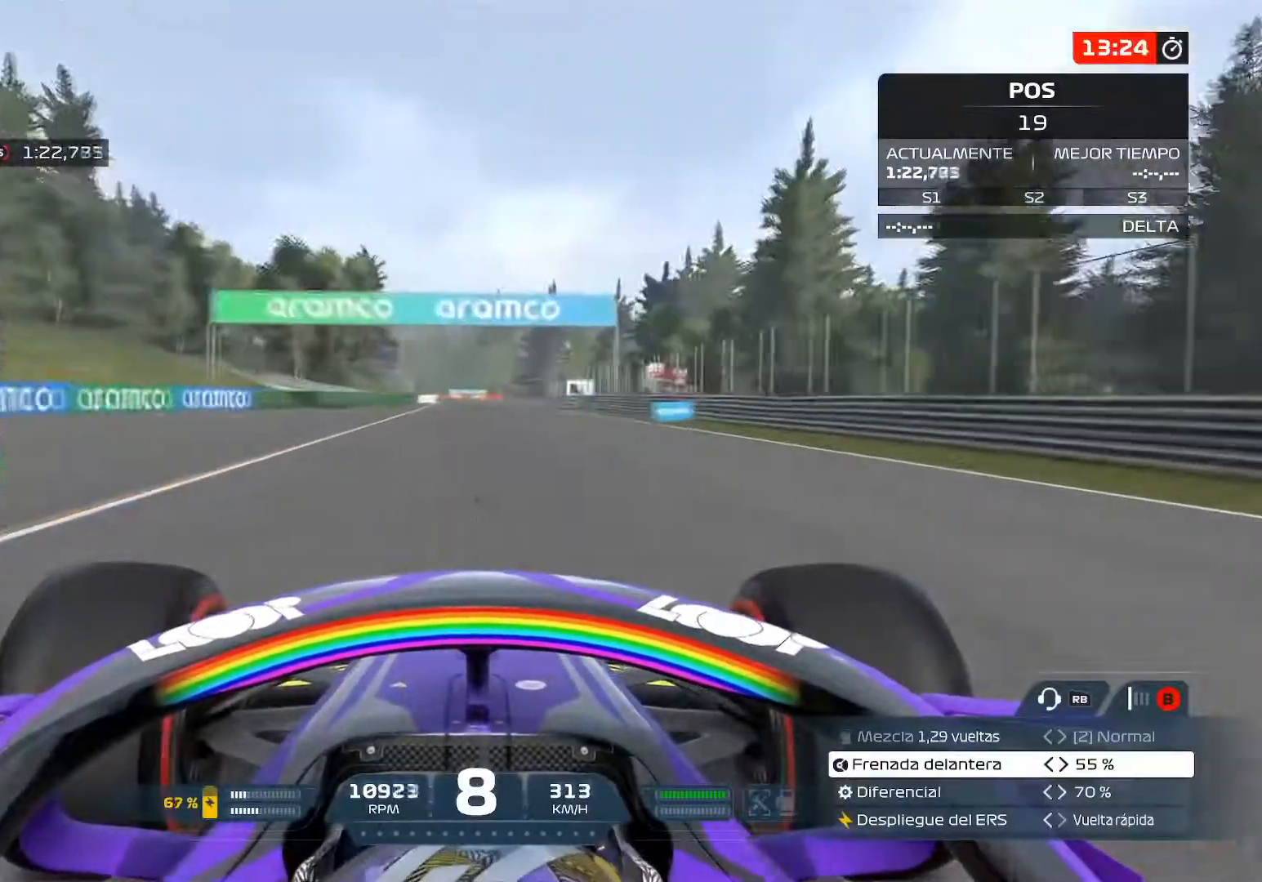
{"buttons": ["R2"], "left_stick": "center", "right_stick": "center", "events": []}
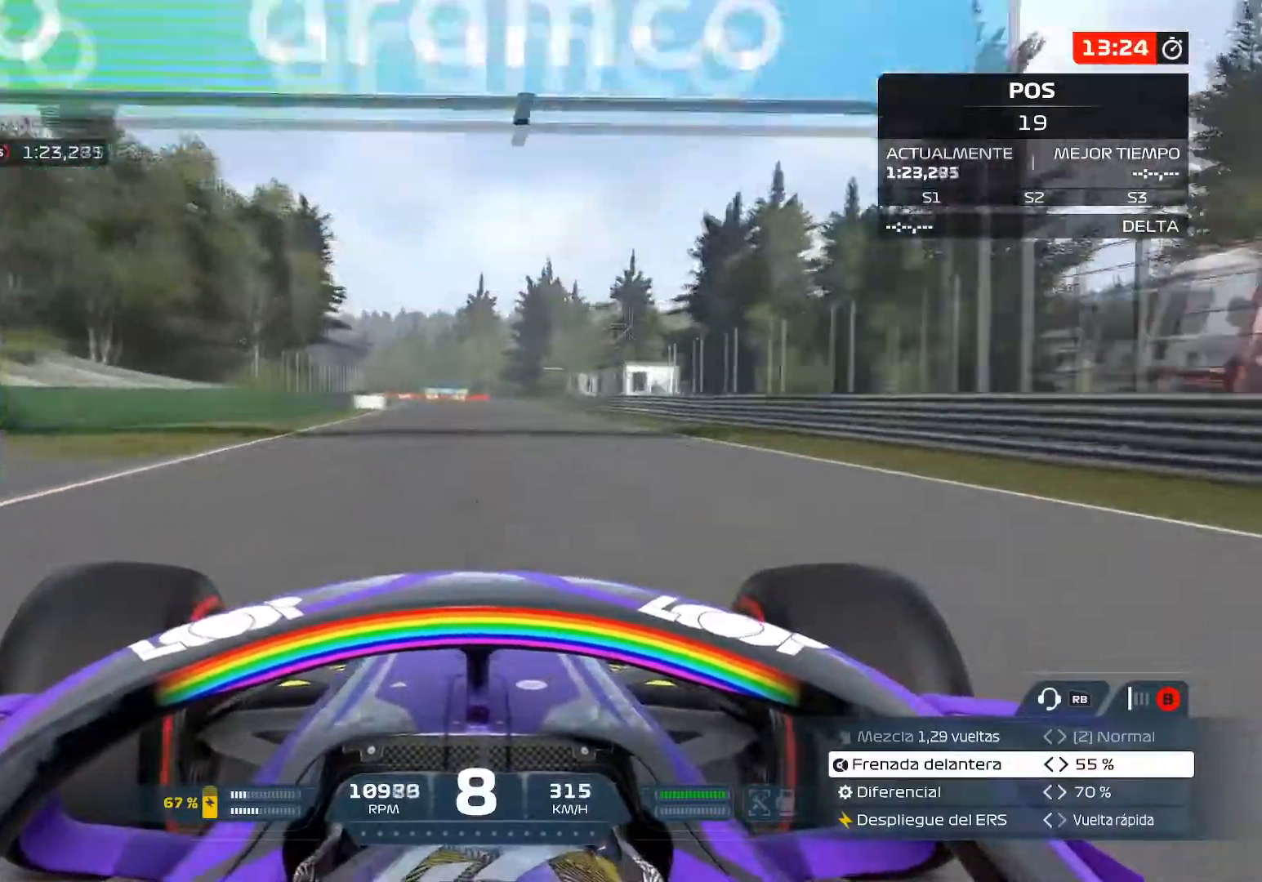
{"buttons": ["R2"], "left_stick": "center", "right_stick": "center", "events": []}
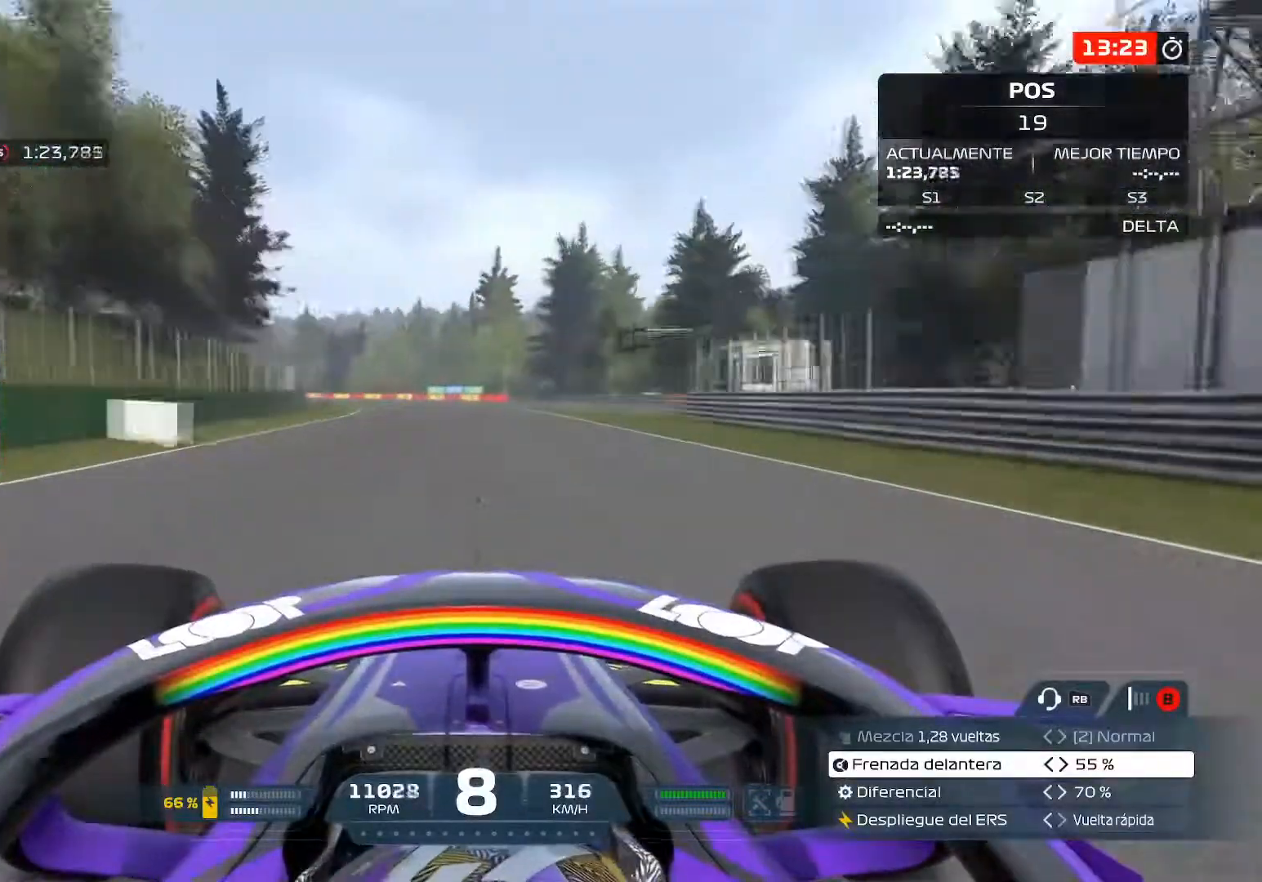
{"buttons": ["R2"], "left_stick": "left", "right_stick": "center", "events": [[84, "left_stick", "left"]]}
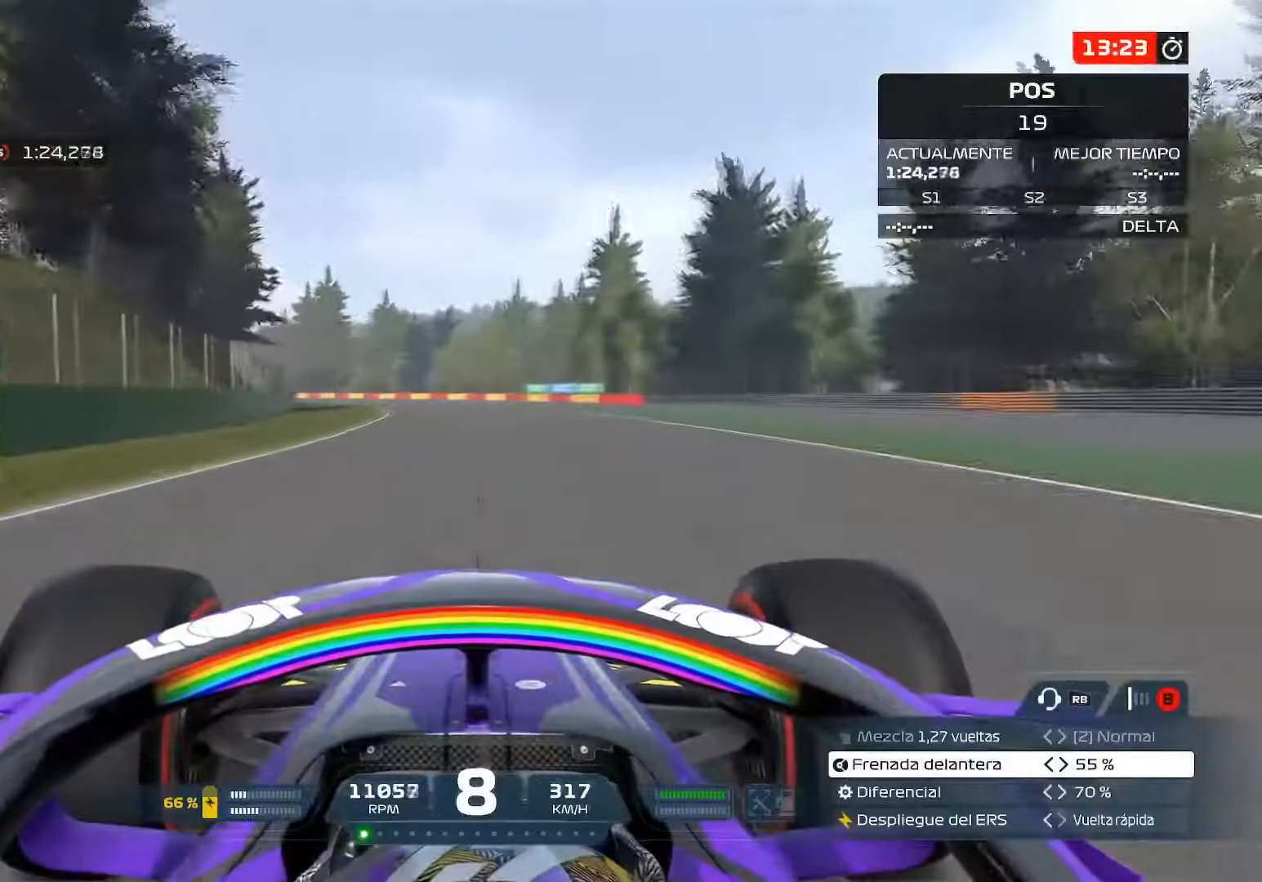
{"buttons": ["R2"], "left_stick": "left", "right_stick": "center", "events": []}
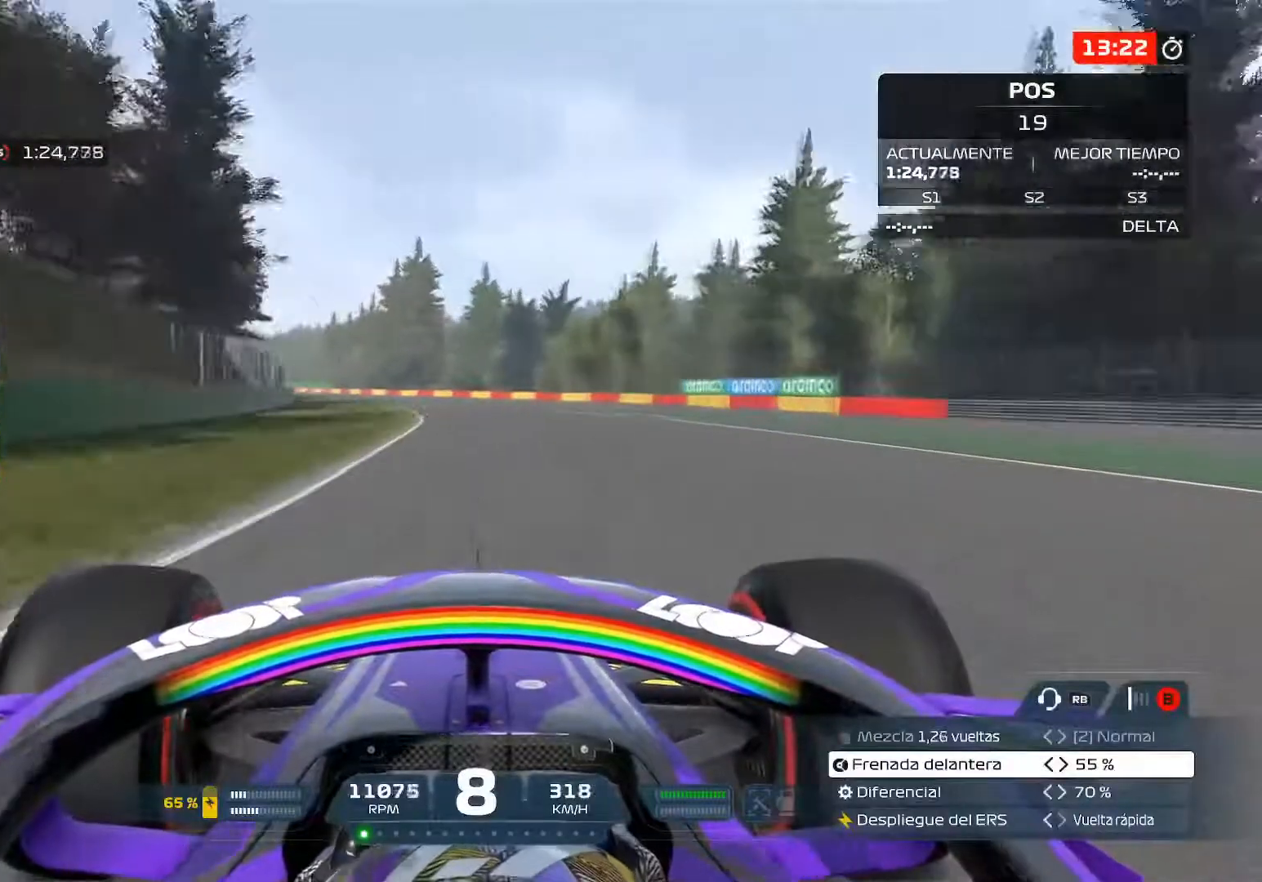
{"buttons": ["R2"], "left_stick": "left", "right_stick": "center", "events": []}
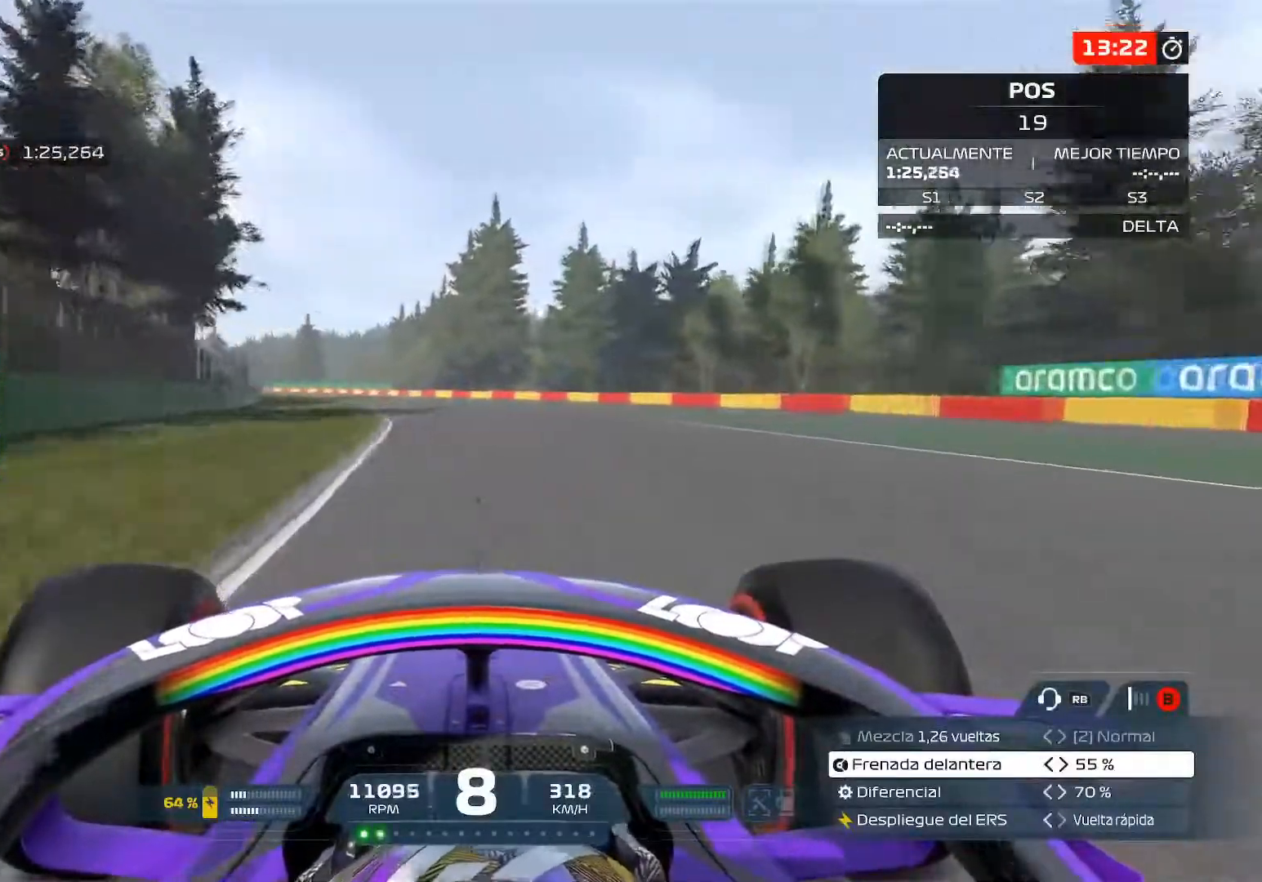
{"buttons": ["R2"], "left_stick": "left", "right_stick": "center", "events": []}